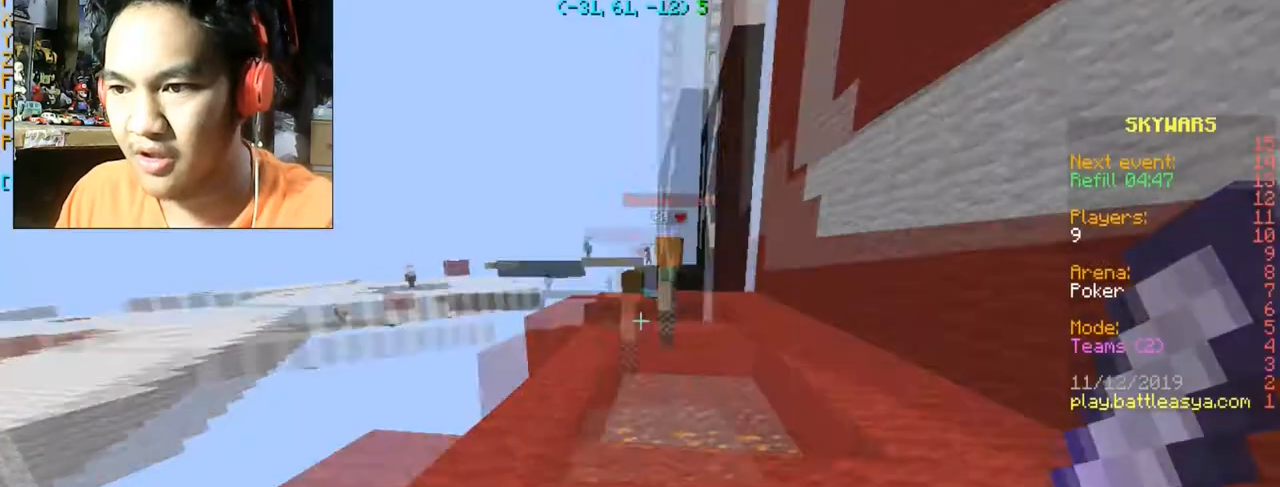
Gameplay with keyboard and mouse; each line is a JSON object with the keys and mouse buttons held at the frame after it. "events" lists presses ("down") and releases ("up") of "a", "d", "s", "space", "w", "mouse_left" and "mouse_right" between this image and that frame as [ms after this image, input, new state], when the widget could be followed in between. "mouse_left", "mouse_right" = the "left", "right" buttons of the "mouse" list. No other keys are recorded. Fast repeated clicks can show as one long hold. Mouse movement is not recorded.
{"keys": ["d", "w"], "mouse": [], "events": [[367, "d", "down"], [367, "w", "down"]]}
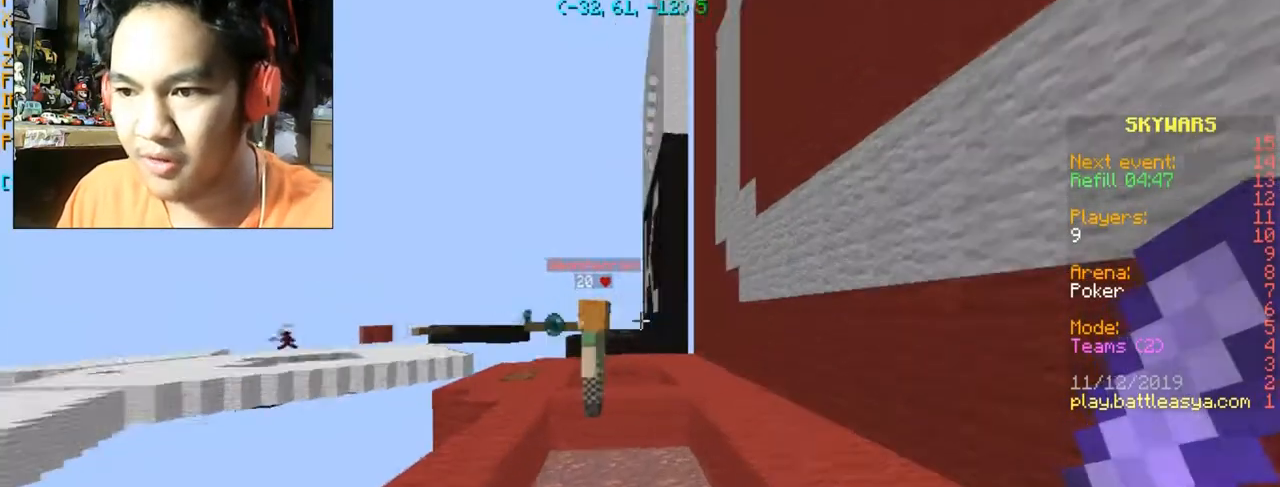
{"keys": [], "mouse": [], "events": [[201, "d", "up"], [434, "w", "up"]]}
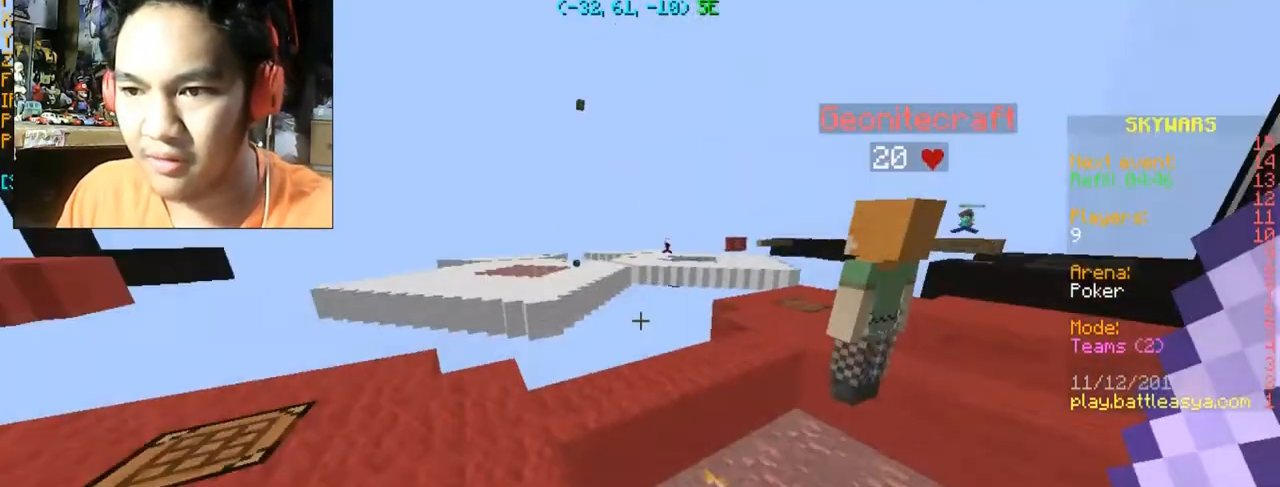
{"keys": [], "mouse": [], "events": []}
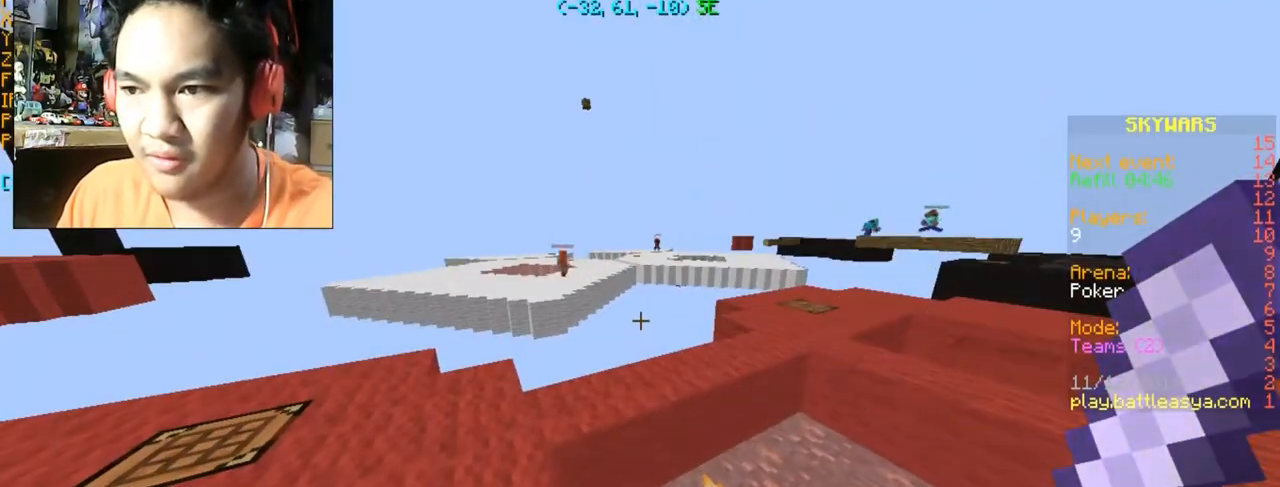
{"keys": ["d", "w"], "mouse": [], "events": [[468, "w", "down"], [501, "d", "down"]]}
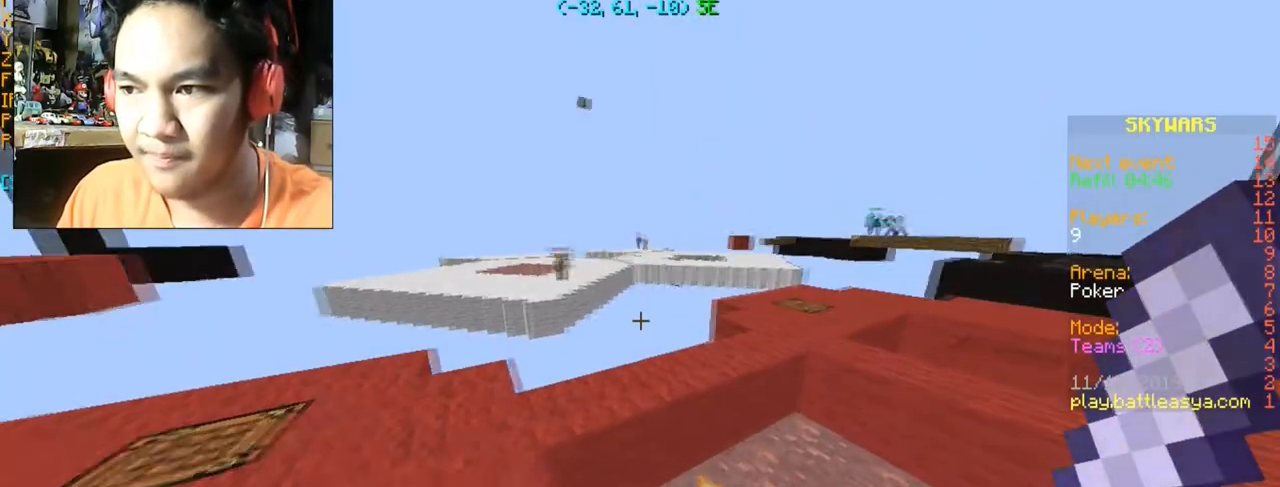
{"keys": ["d", "w"], "mouse": [], "events": []}
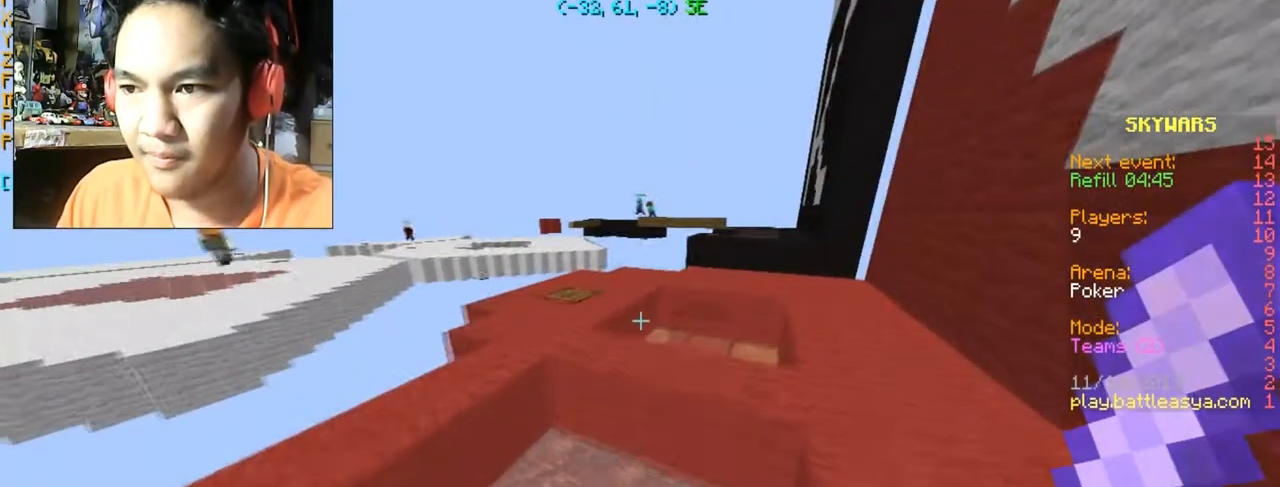
{"keys": [], "mouse": [], "events": [[201, "d", "up"], [201, "w", "up"]]}
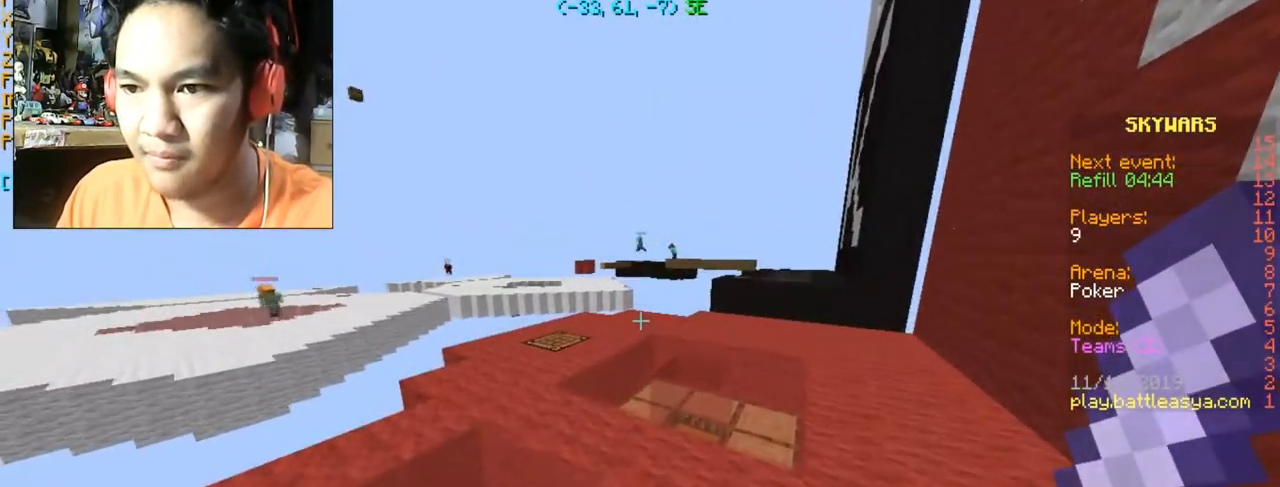
{"keys": ["d", "w"], "mouse": [], "events": [[267, "d", "down"], [267, "w", "down"]]}
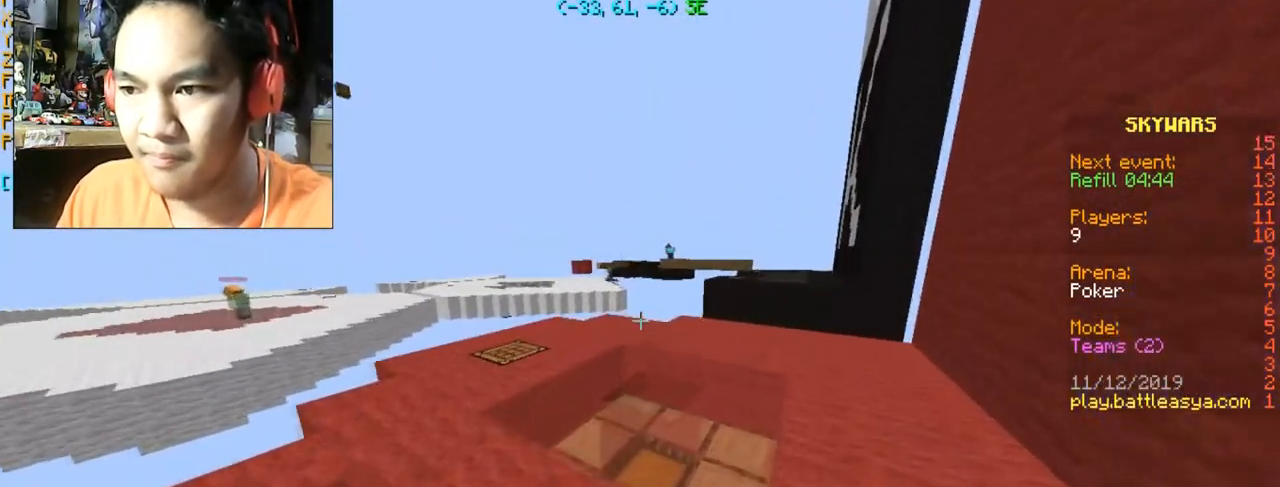
{"keys": ["d", "w"], "mouse": [], "events": []}
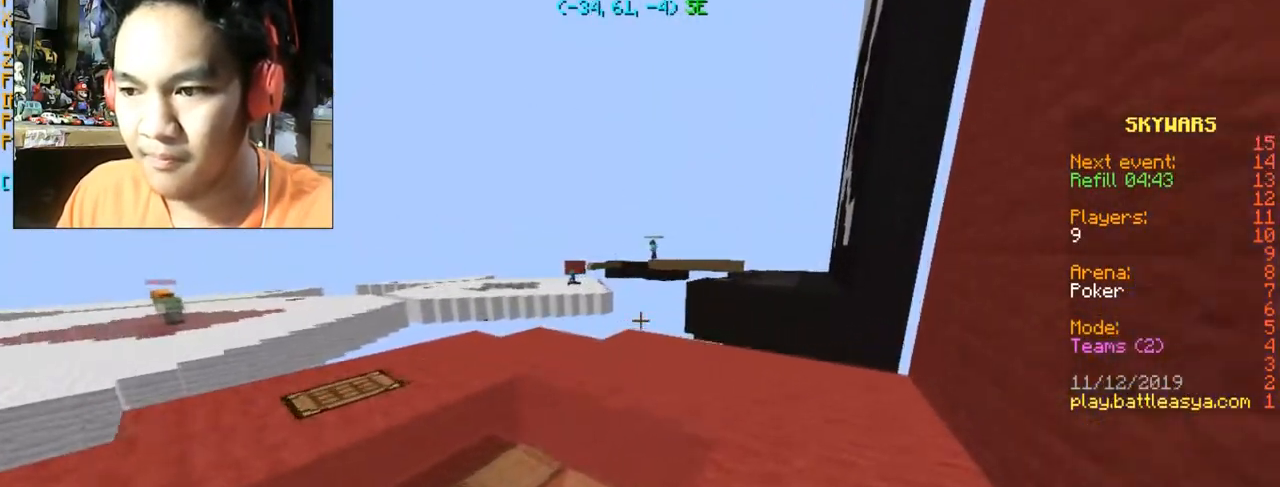
{"keys": ["d", "w"], "mouse": [], "events": []}
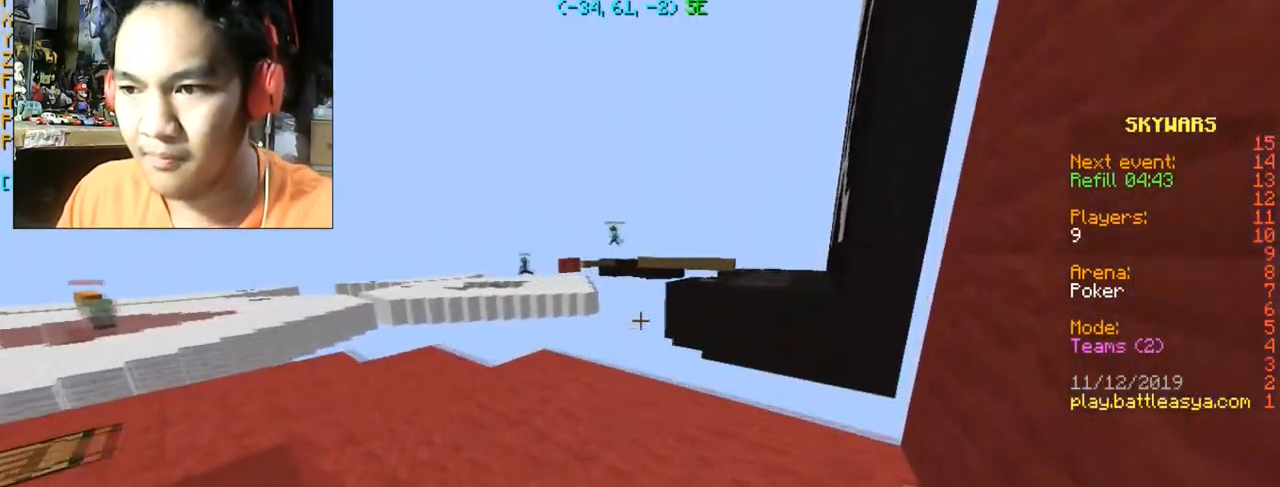
{"keys": [], "mouse": [], "events": [[401, "w", "up"], [468, "d", "up"]]}
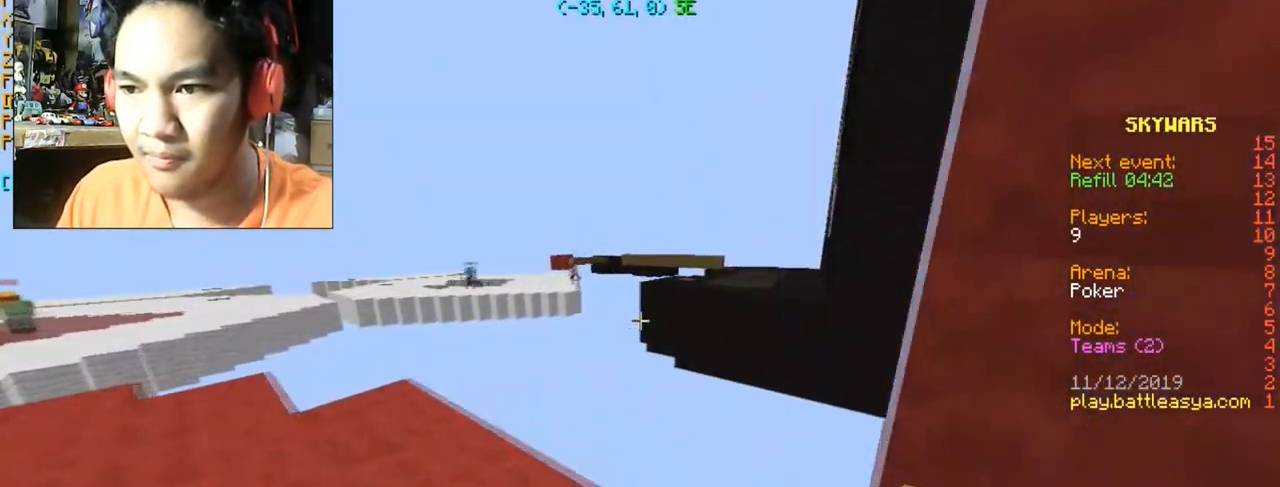
{"keys": ["w"], "mouse": [], "events": [[200, "w", "down"]]}
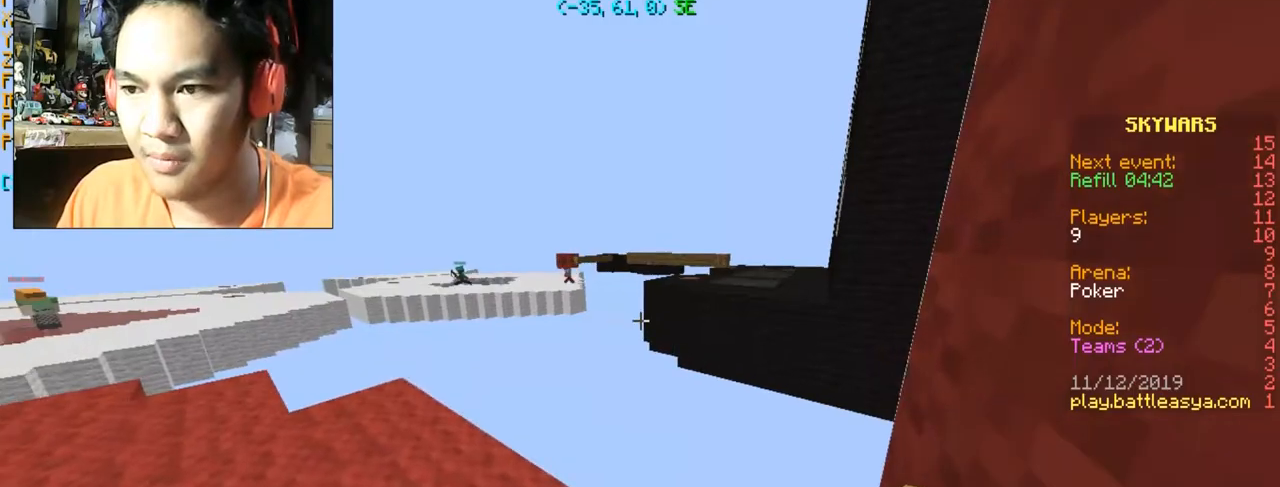
{"keys": ["s"], "mouse": [], "events": [[267, "w", "up"], [401, "s", "down"]]}
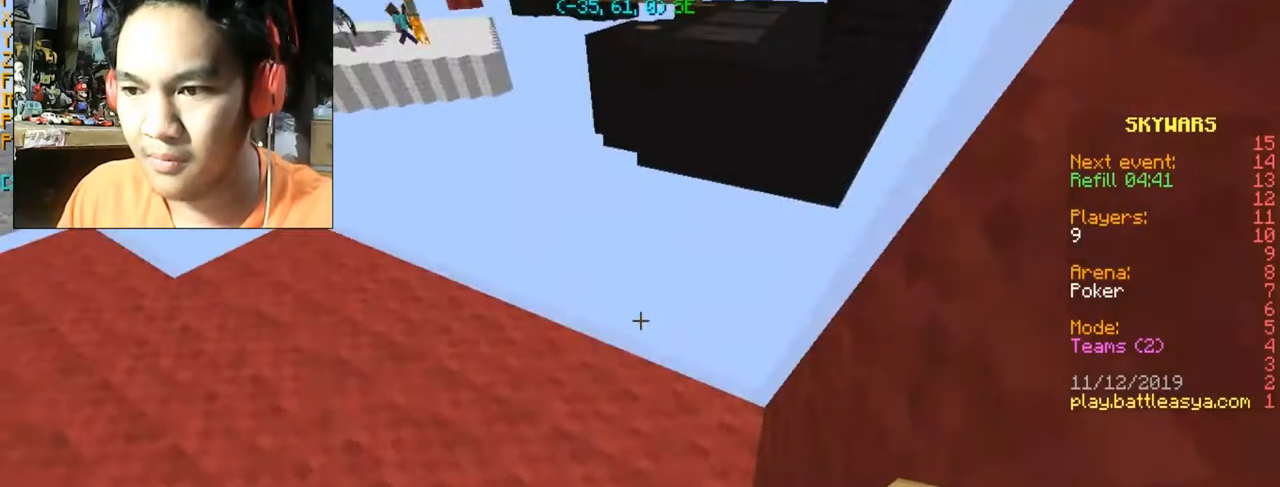
{"keys": ["w"], "mouse": [], "events": [[133, "s", "up"], [234, "w", "down"], [400, "a", "down"], [500, "a", "up"]]}
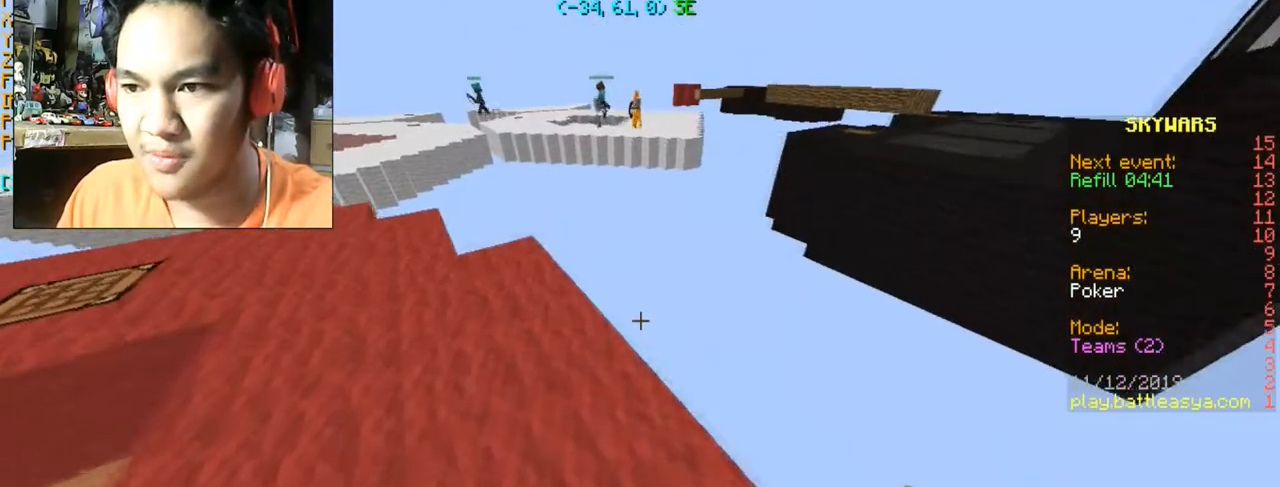
{"keys": [], "mouse": [], "events": [[201, "w", "up"]]}
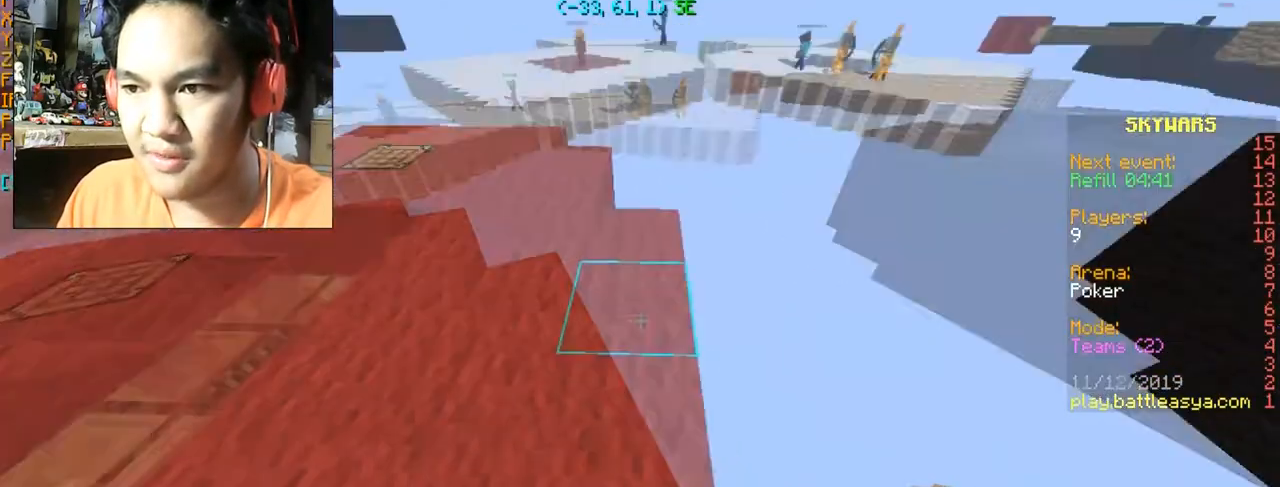
{"keys": [], "mouse": [], "events": [[167, "d", "down"], [167, "s", "down"], [267, "d", "up"], [267, "s", "up"]]}
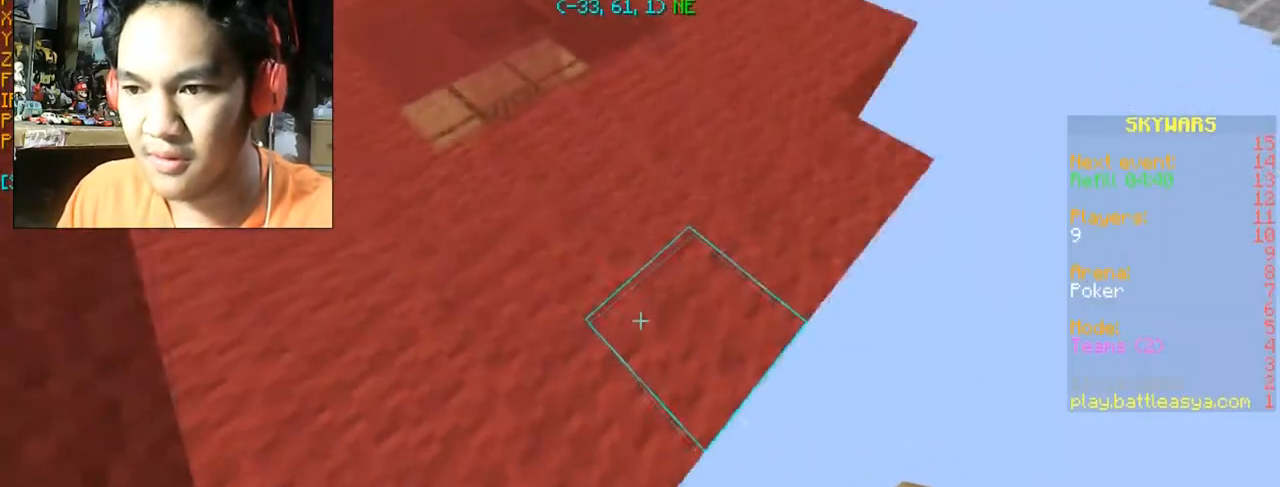
{"keys": ["d", "s"], "mouse": [], "events": [[334, "d", "down"], [334, "s", "down"]]}
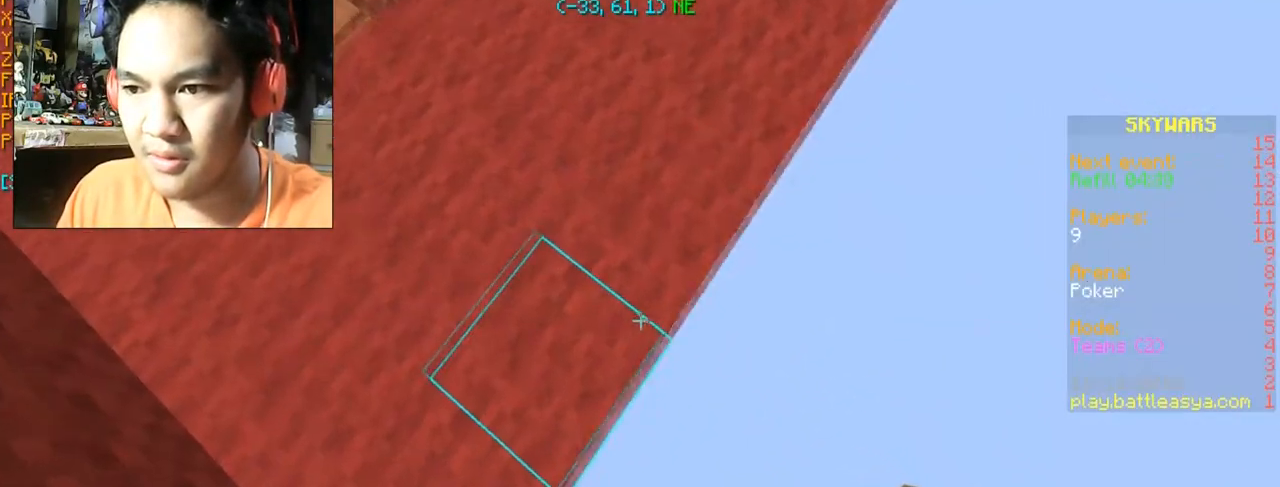
{"keys": ["s"], "mouse": [], "events": [[234, "d", "up"]]}
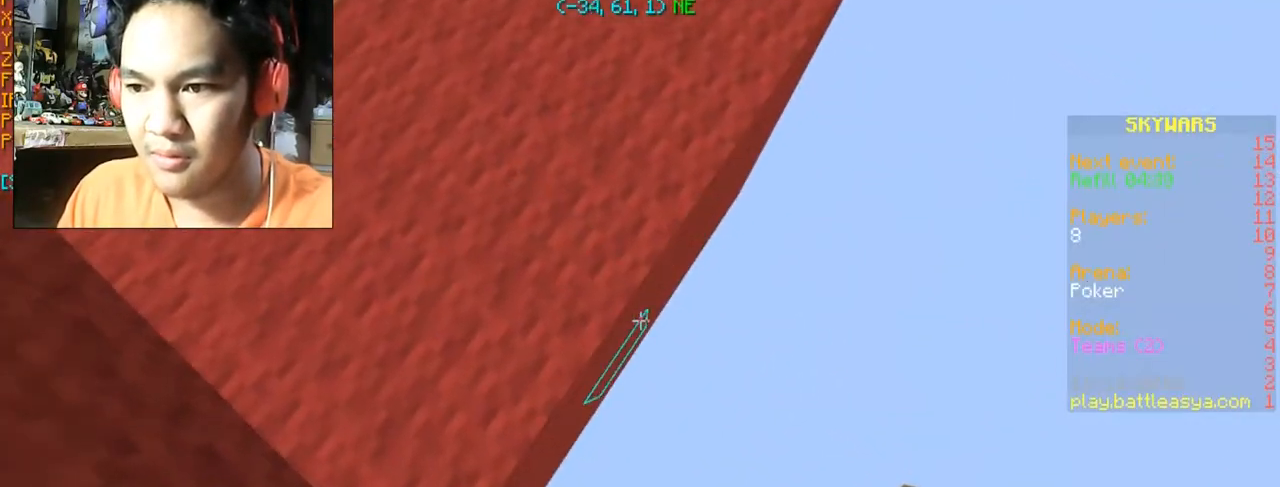
{"keys": ["d", "s"], "mouse": ["right"], "events": [[67, "d", "down"], [67, "mouse_right", "down"], [201, "mouse_right", "up"], [501, "mouse_right", "down"]]}
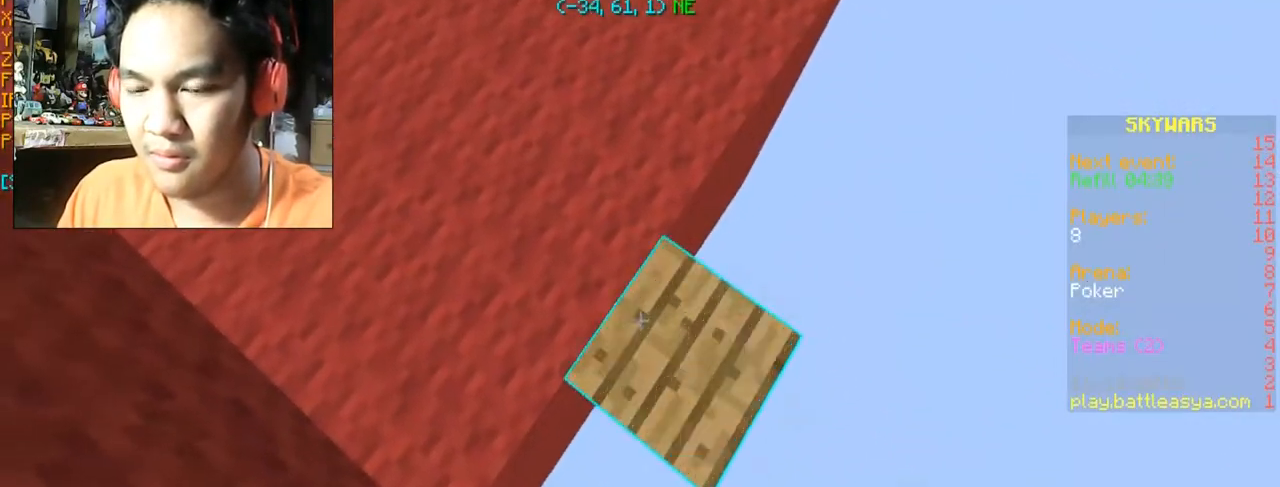
{"keys": ["d", "s"], "mouse": [], "events": [[100, "mouse_right", "up"]]}
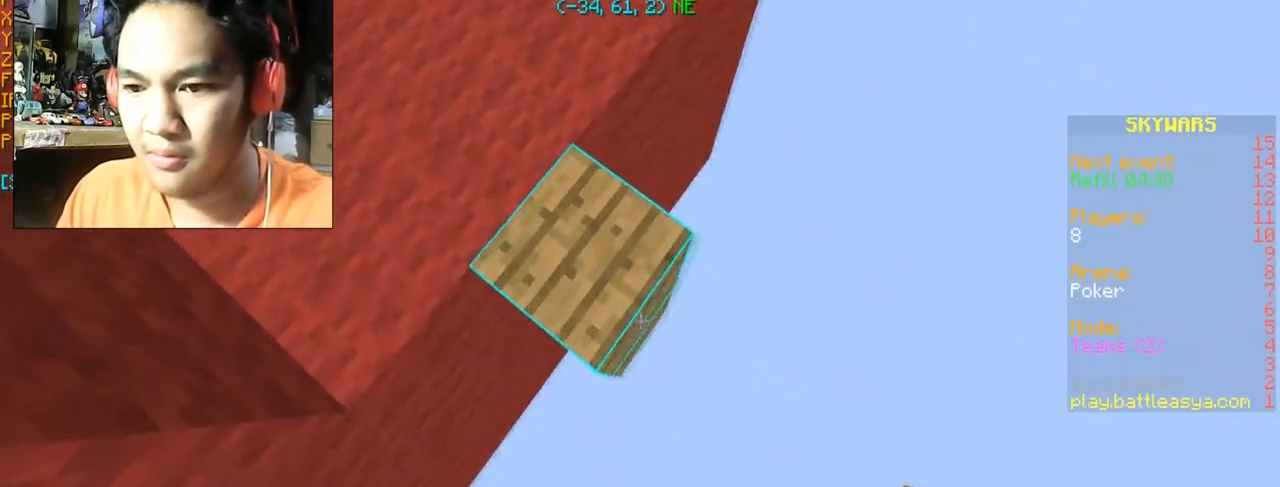
{"keys": ["d", "s"], "mouse": [], "events": [[201, "mouse_right", "down"], [401, "mouse_right", "up"]]}
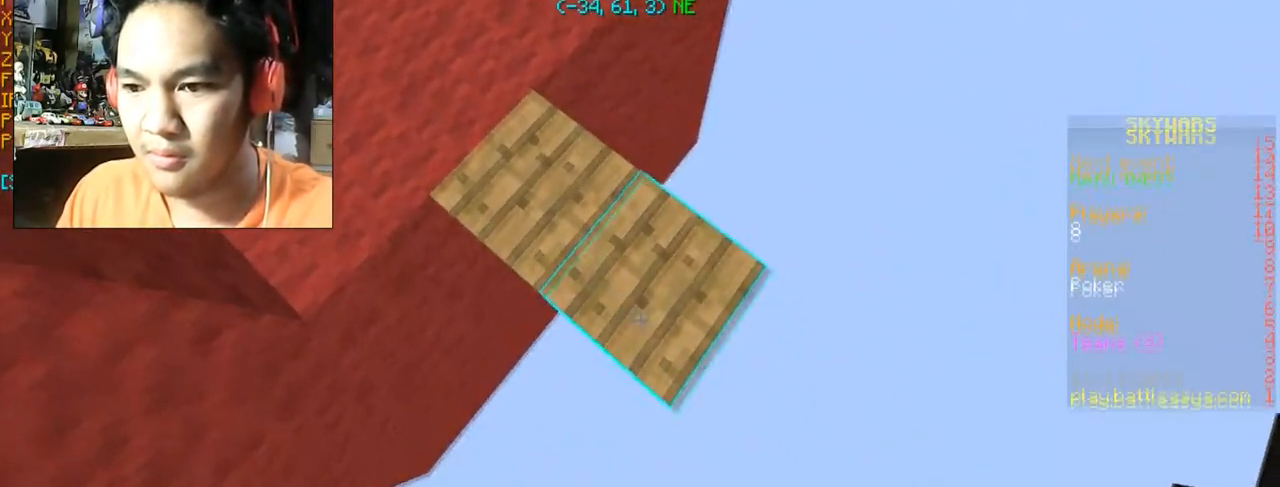
{"keys": ["d", "s"], "mouse": [], "events": [[334, "mouse_right", "down"], [434, "mouse_right", "up"]]}
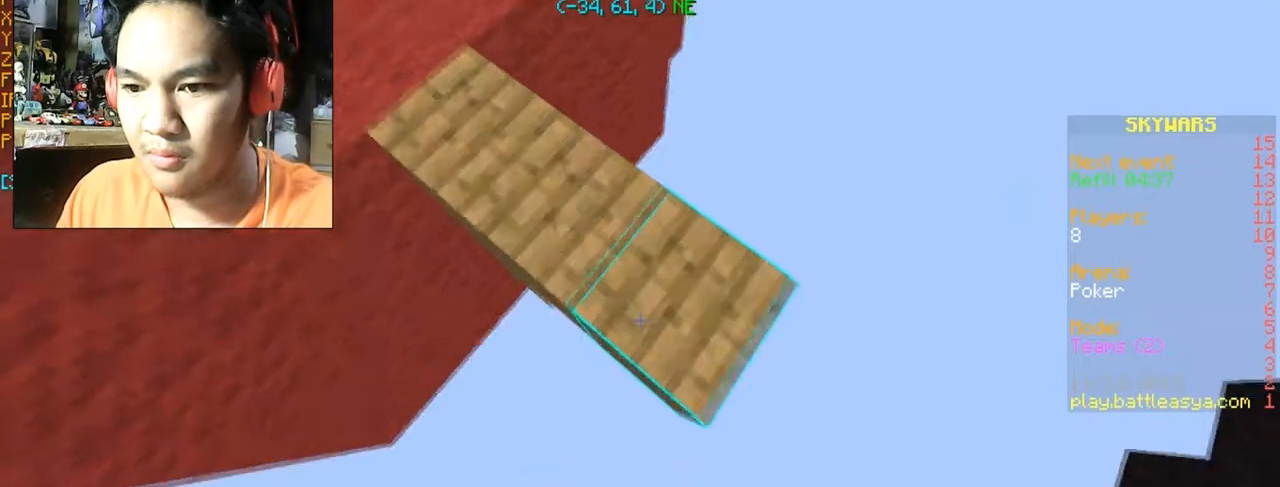
{"keys": ["d"], "mouse": ["right"], "events": [[468, "mouse_right", "down"], [468, "s", "up"]]}